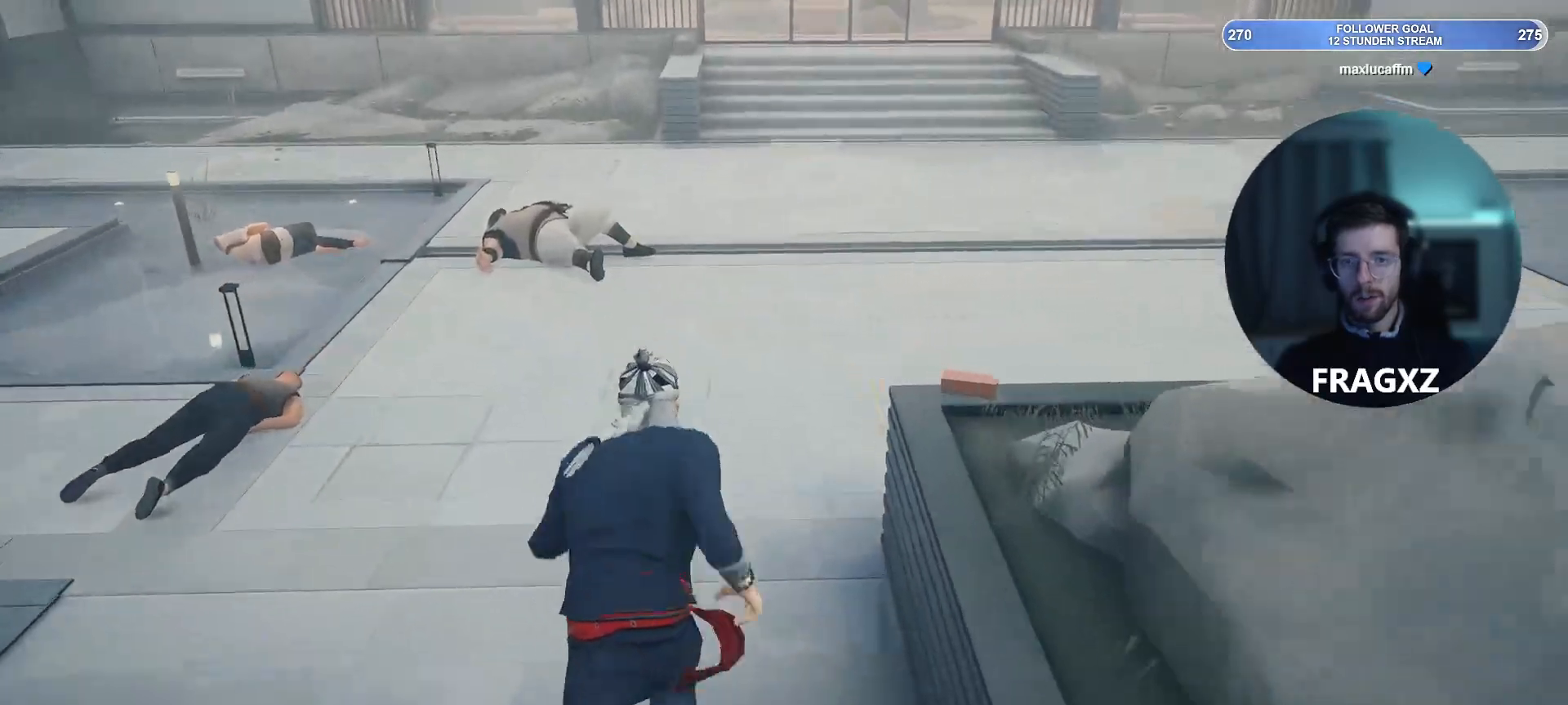
Gameplay with keyboard and mouse; each line is a JSON object with the keys and mouse buttons held at the frame after it. "events" lists presses ("down") and releases ("up") of "1", "2", "3", "4", "5", "a", "alt", "b", "c", "ctrl", "d", "e", "f", "q", "r", "s", "shift", "space", "tab", "tilde", "v", "w", "x", "y", "mouse_left", "mouse_wheel", "mouse_right", "mouse_mb4" and "mouse_mb5" between this image and that frame as [ms after this image, input, new state], when the widget could be followed in between. "mouse_left", "mouse_wheel", "mouse_right", "mouse_mb4", "mouse_mb5" = the "left", "wheel", "right", "mb4", "mb5" buttons of the "mouse" list. No other keys are recorded. "wheel" means that the mouse wheel is clicked or scrolled. Not read: mouse_move.
{"keys": ["shift", "w"], "mouse": [], "events": []}
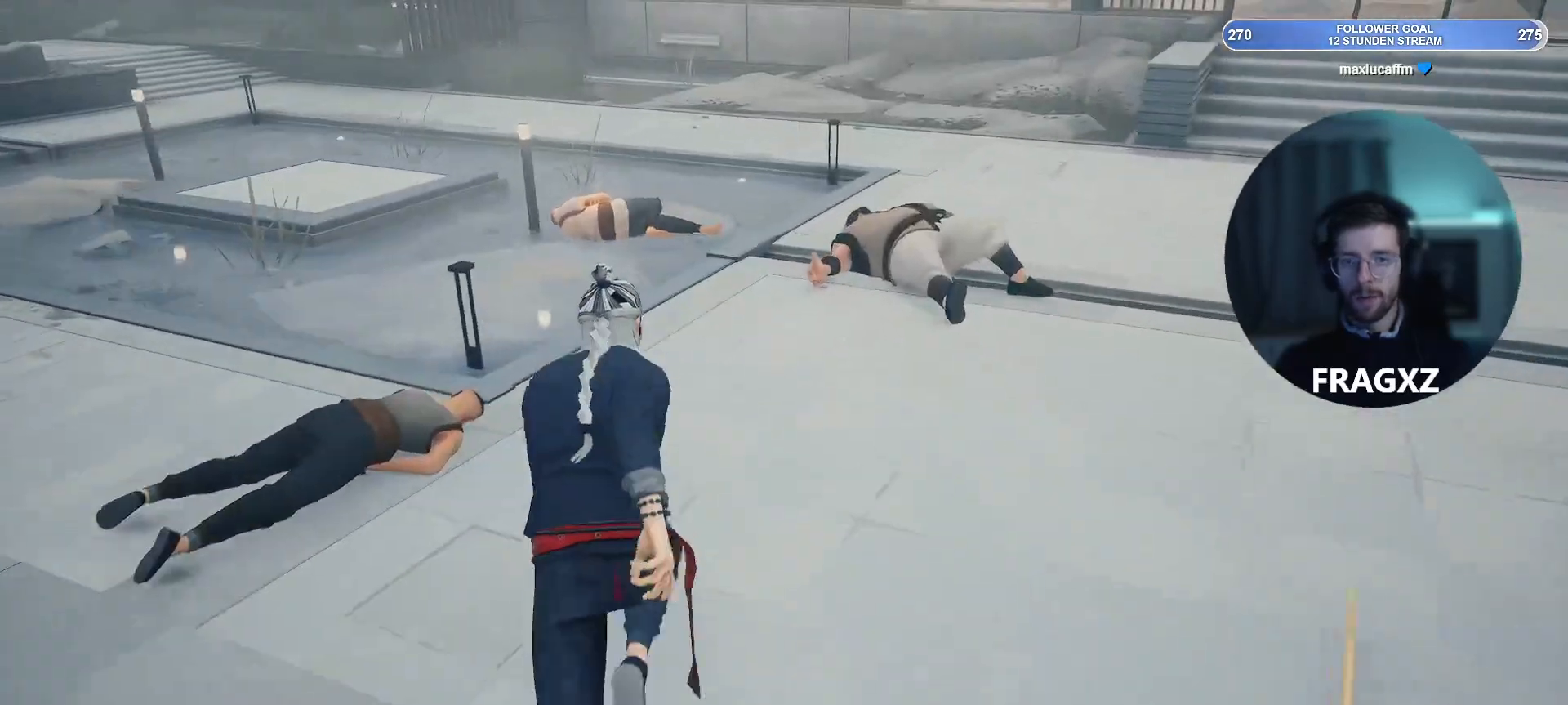
{"keys": ["d", "shift", "w"], "mouse": [], "events": [[167, "d", "down"]]}
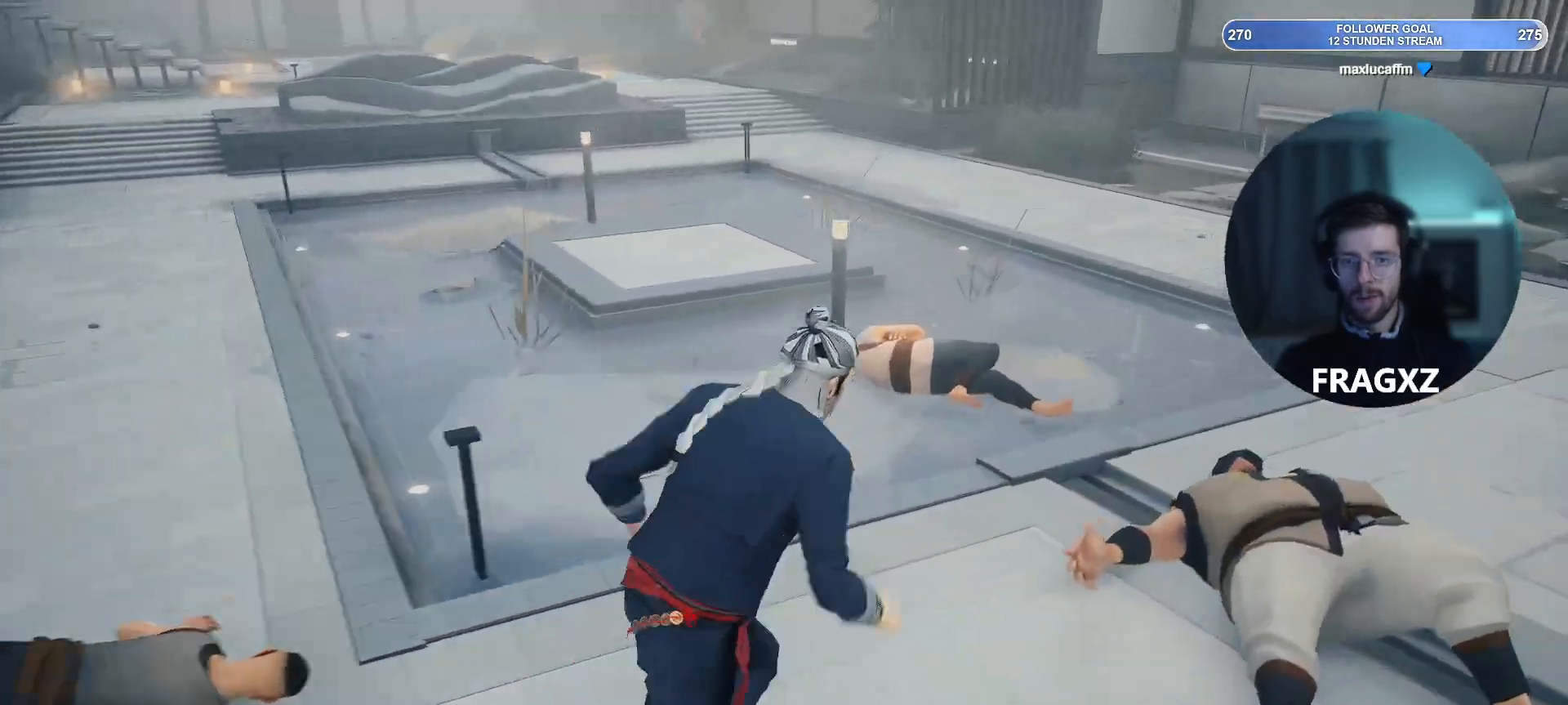
{"keys": ["shift", "w"], "mouse": [], "events": [[83, "d", "up"]]}
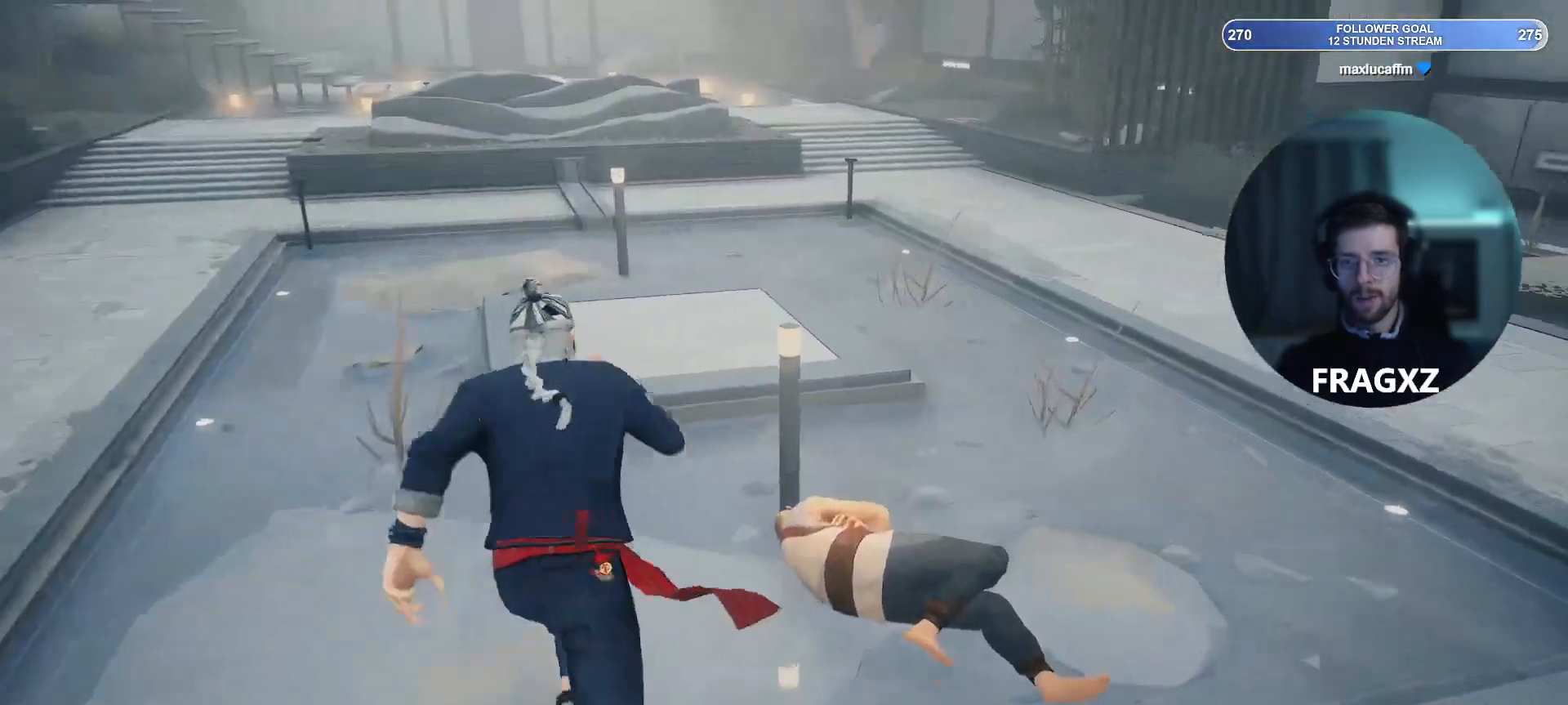
{"keys": ["shift", "w"], "mouse": [], "events": []}
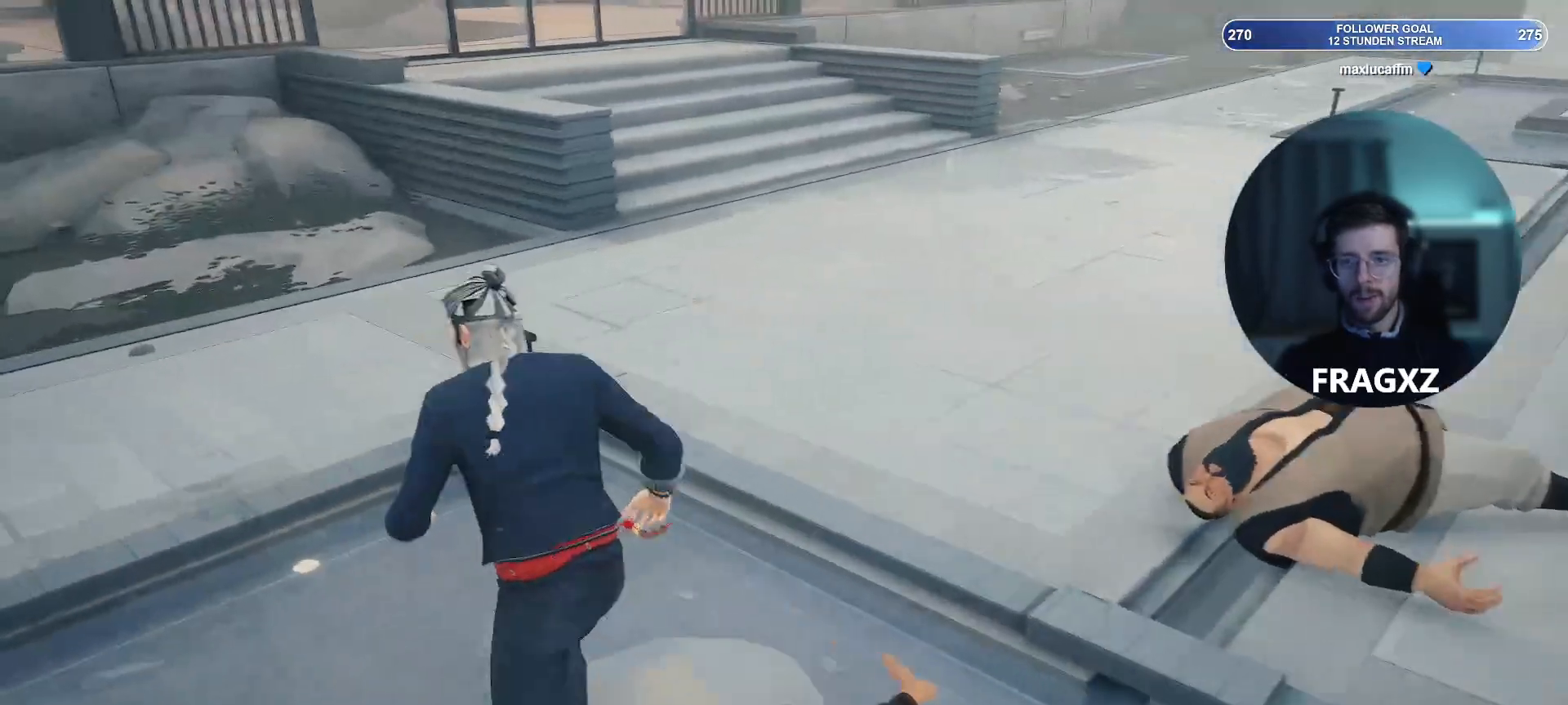
{"keys": ["shift", "w"], "mouse": [], "events": []}
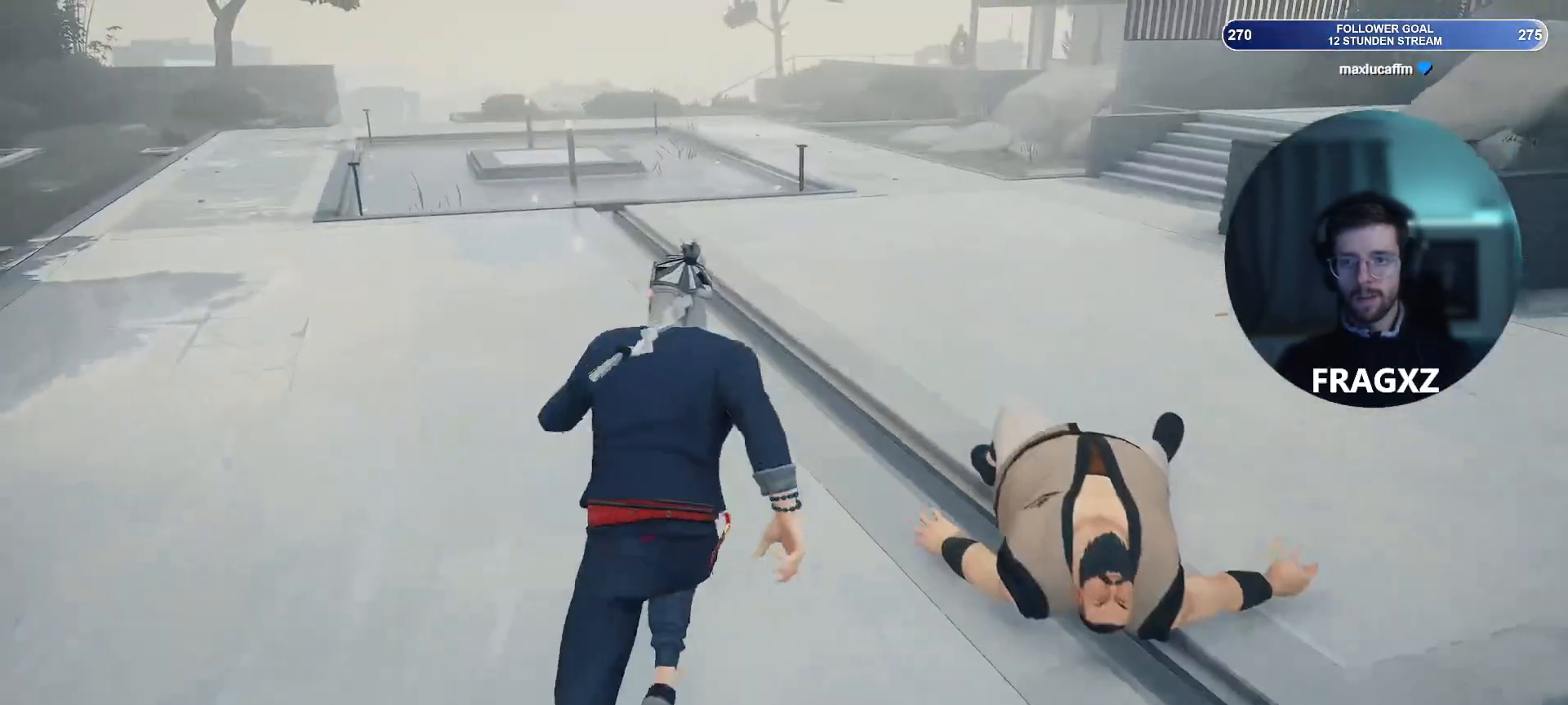
{"keys": ["shift", "w"], "mouse": [], "events": []}
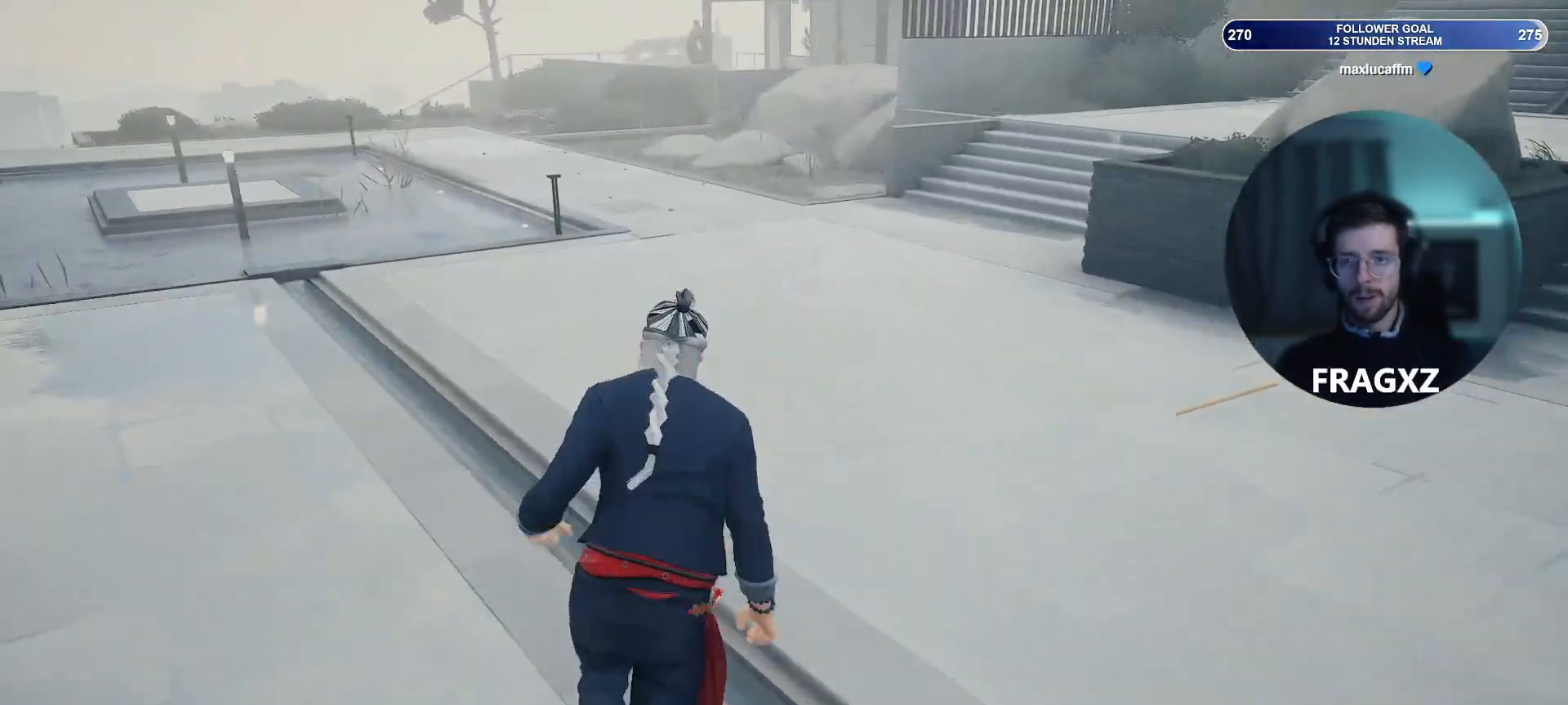
{"keys": ["shift", "w"], "mouse": [], "events": [[150, "d", "down"], [433, "d", "up"]]}
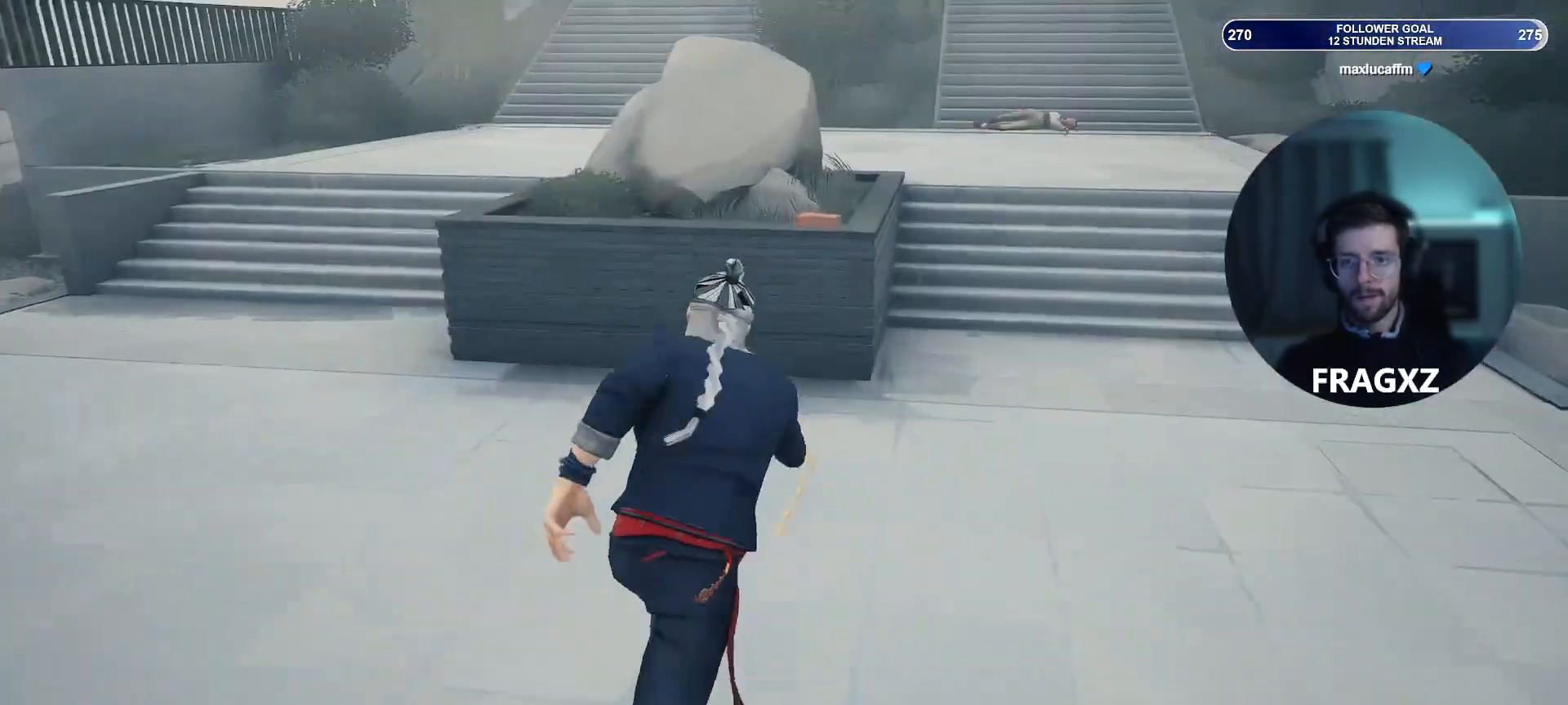
{"keys": ["w"], "mouse": [], "events": [[67, "shift", "up"]]}
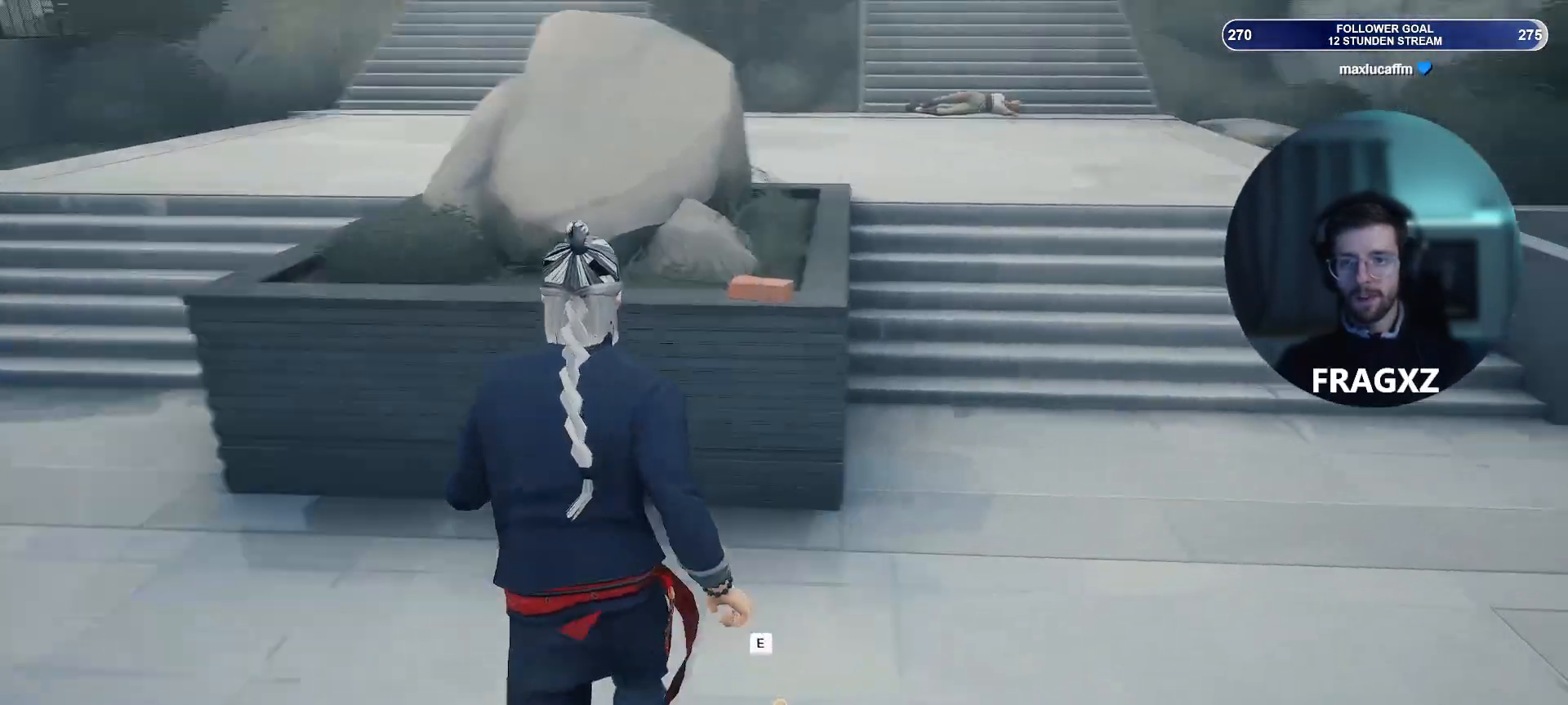
{"keys": ["d", "w"], "mouse": [], "events": [[50, "d", "down"]]}
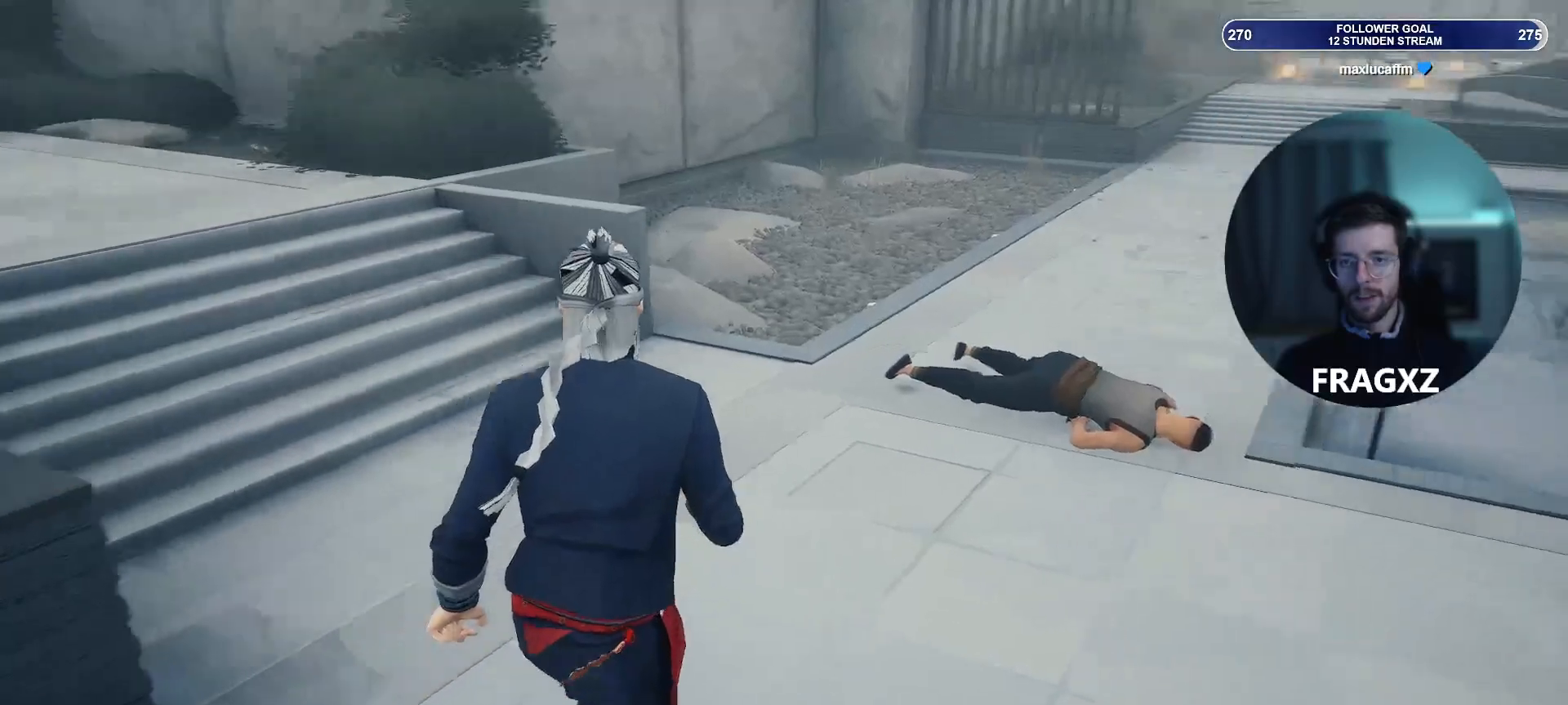
{"keys": ["d", "w"], "mouse": [], "events": []}
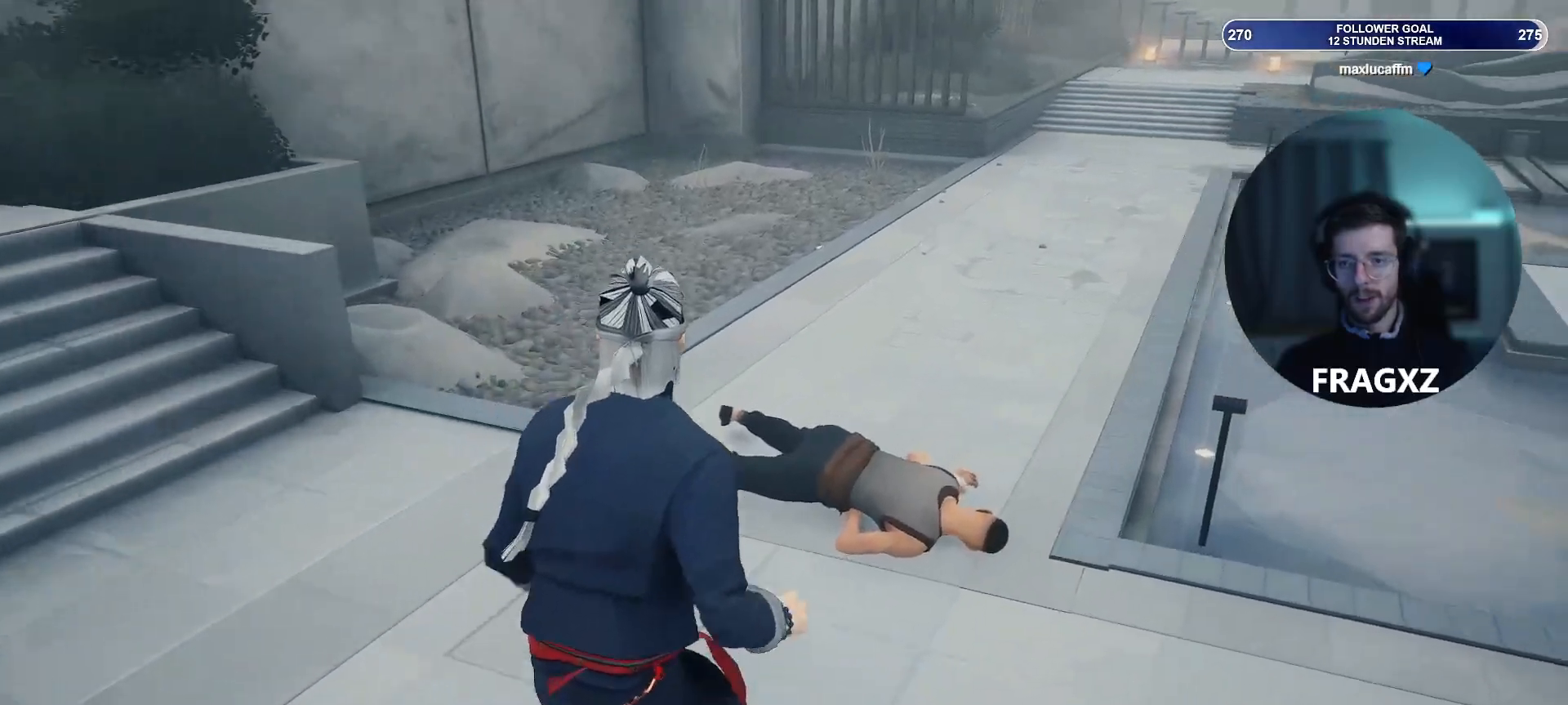
{"keys": ["w"], "mouse": [], "events": [[117, "d", "up"]]}
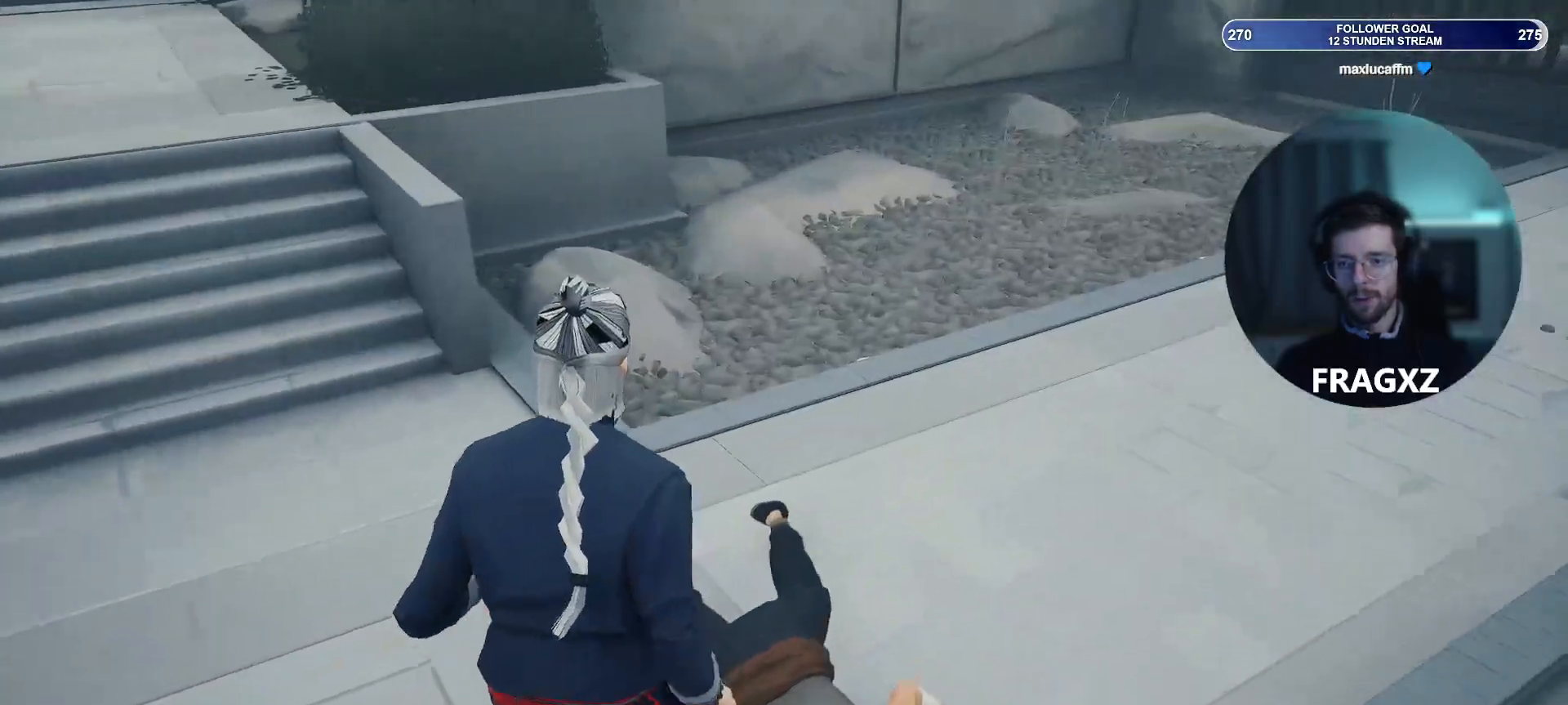
{"keys": ["w"], "mouse": [], "events": []}
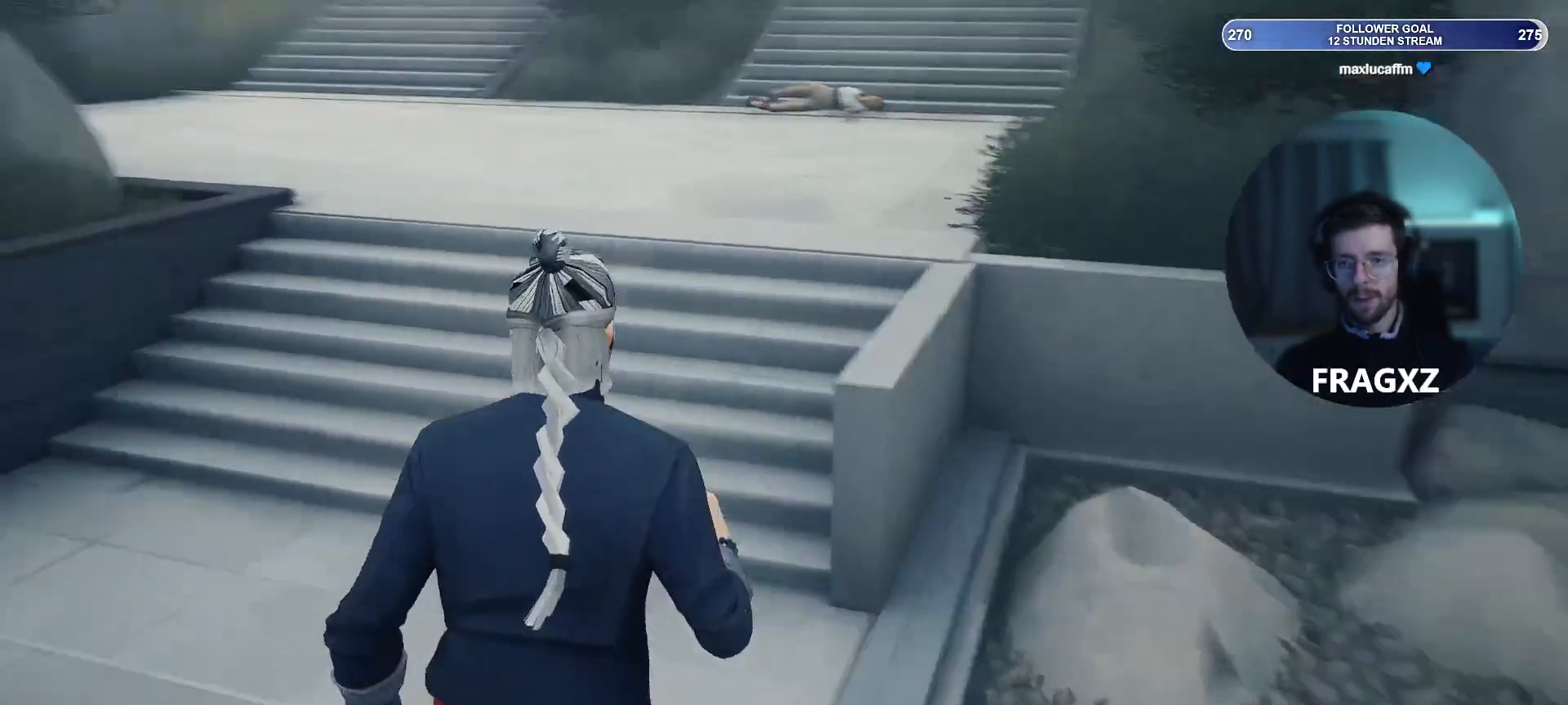
{"keys": ["w"], "mouse": [], "events": []}
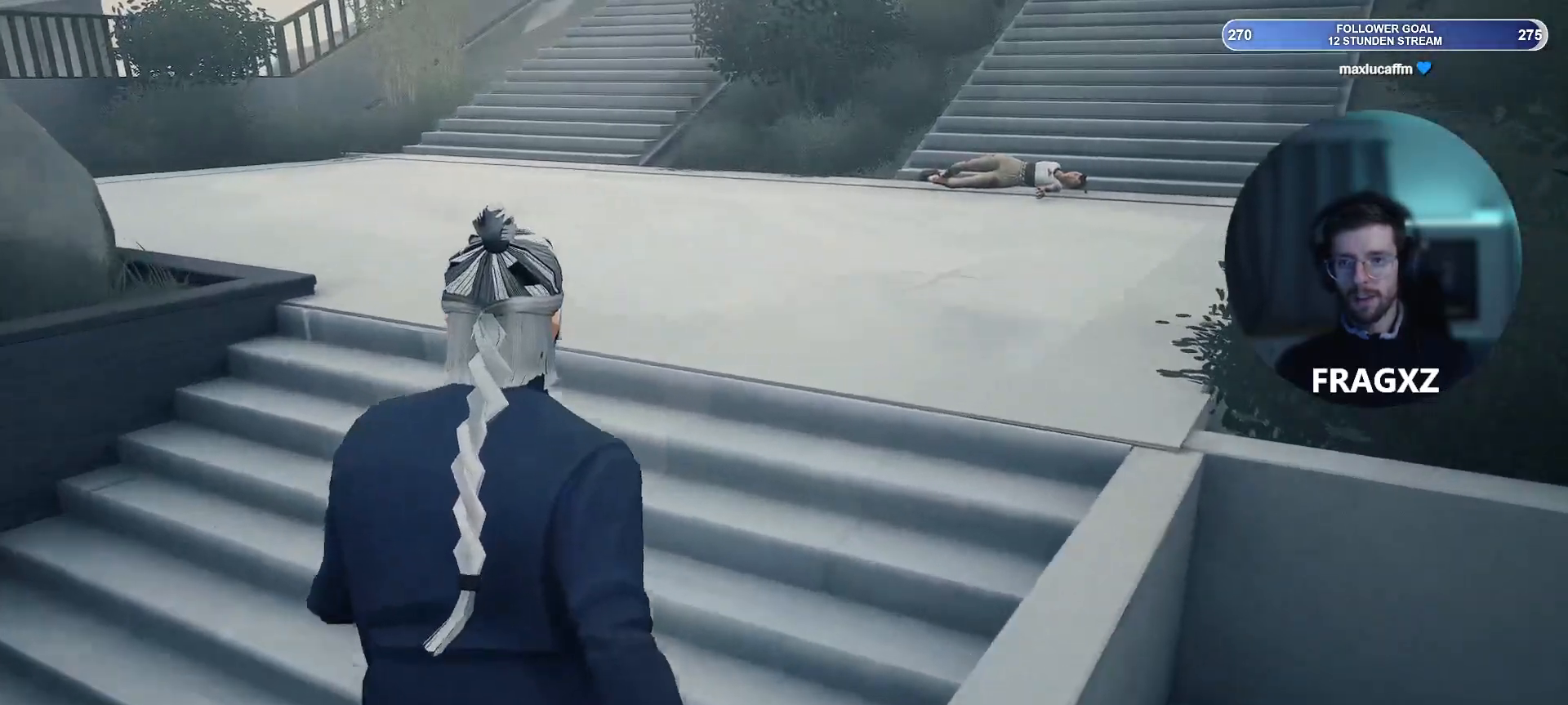
{"keys": ["w"], "mouse": [], "events": []}
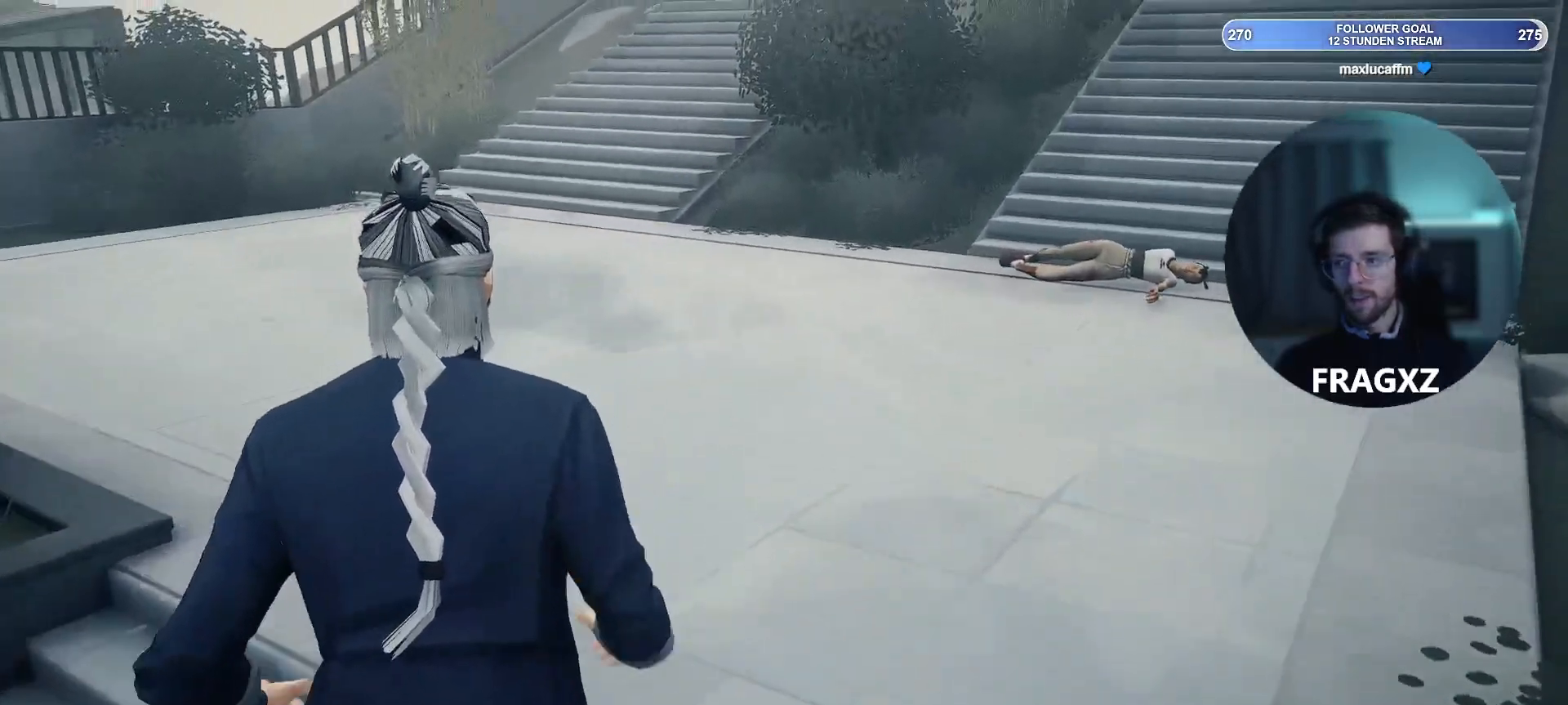
{"keys": ["w"], "mouse": [], "events": []}
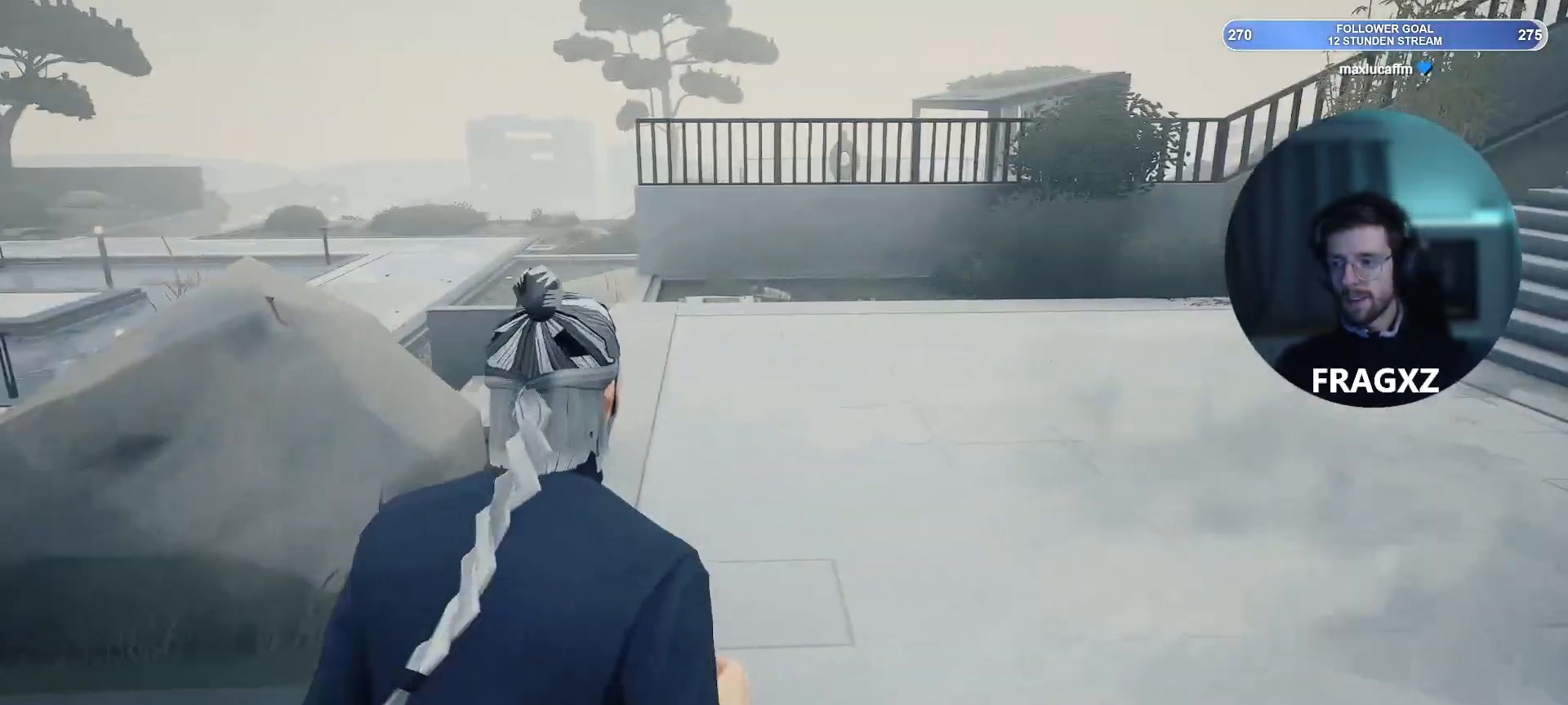
{"keys": ["d", "w"], "mouse": [], "events": [[200, "d", "down"]]}
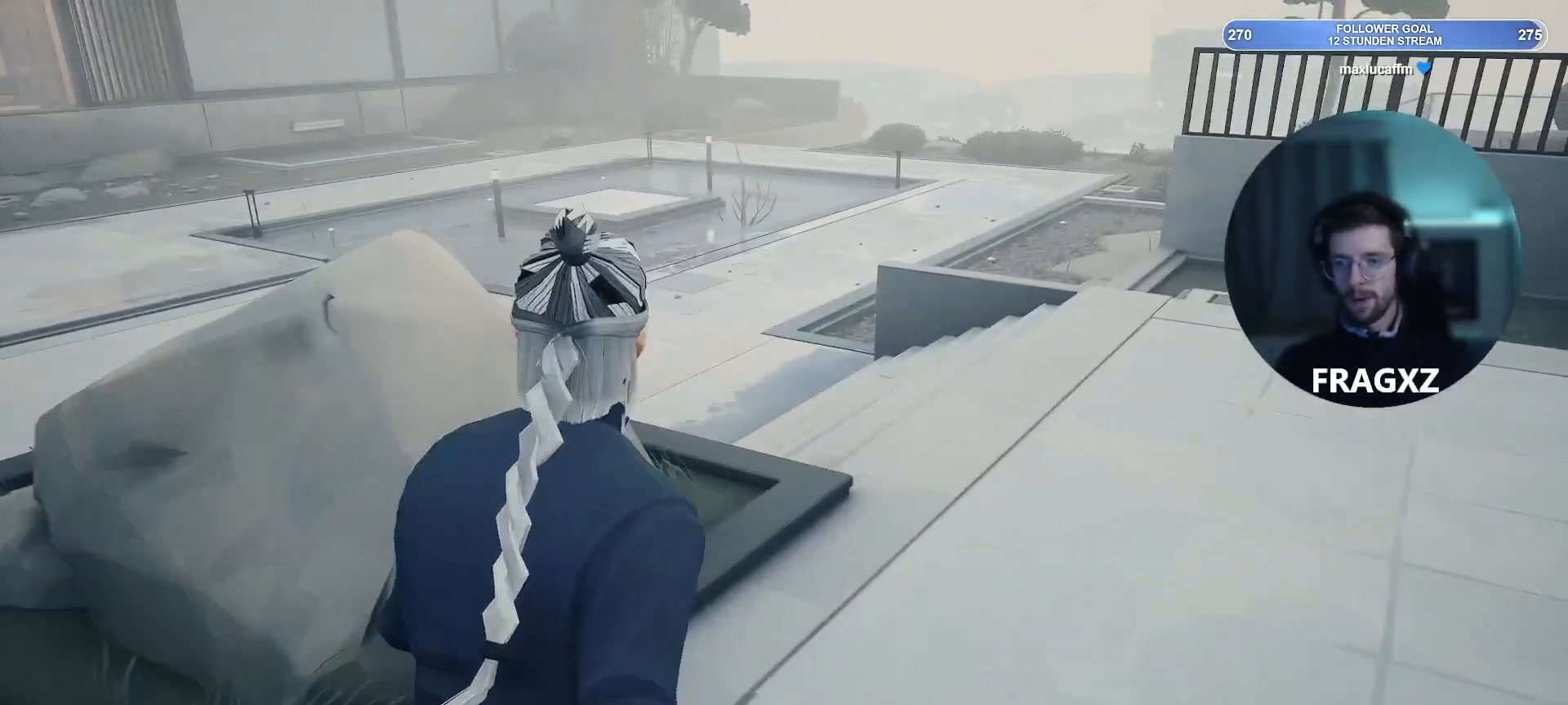
{"keys": ["w"], "mouse": [], "events": [[317, "d", "up"]]}
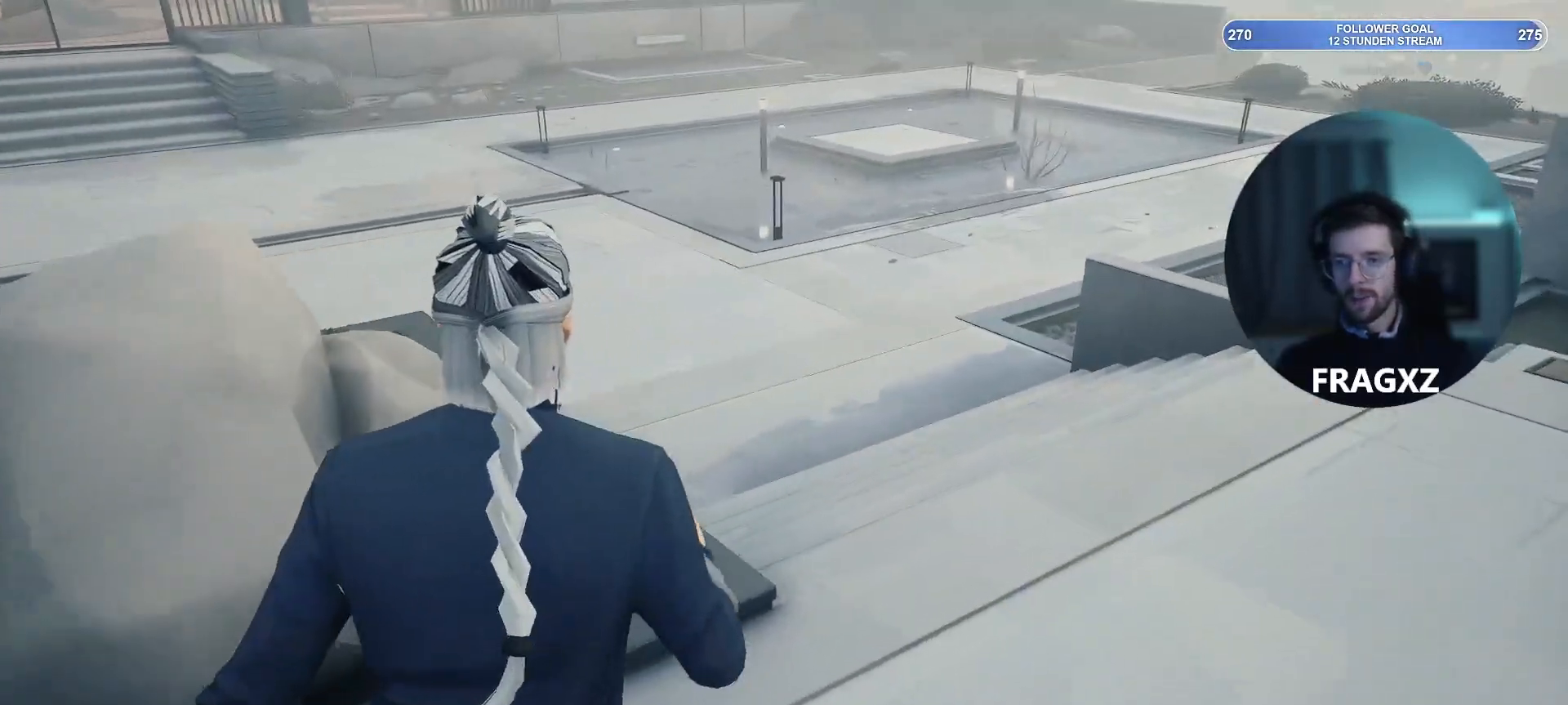
{"keys": ["w"], "mouse": [], "events": [[83, "d", "down"], [233, "d", "up"]]}
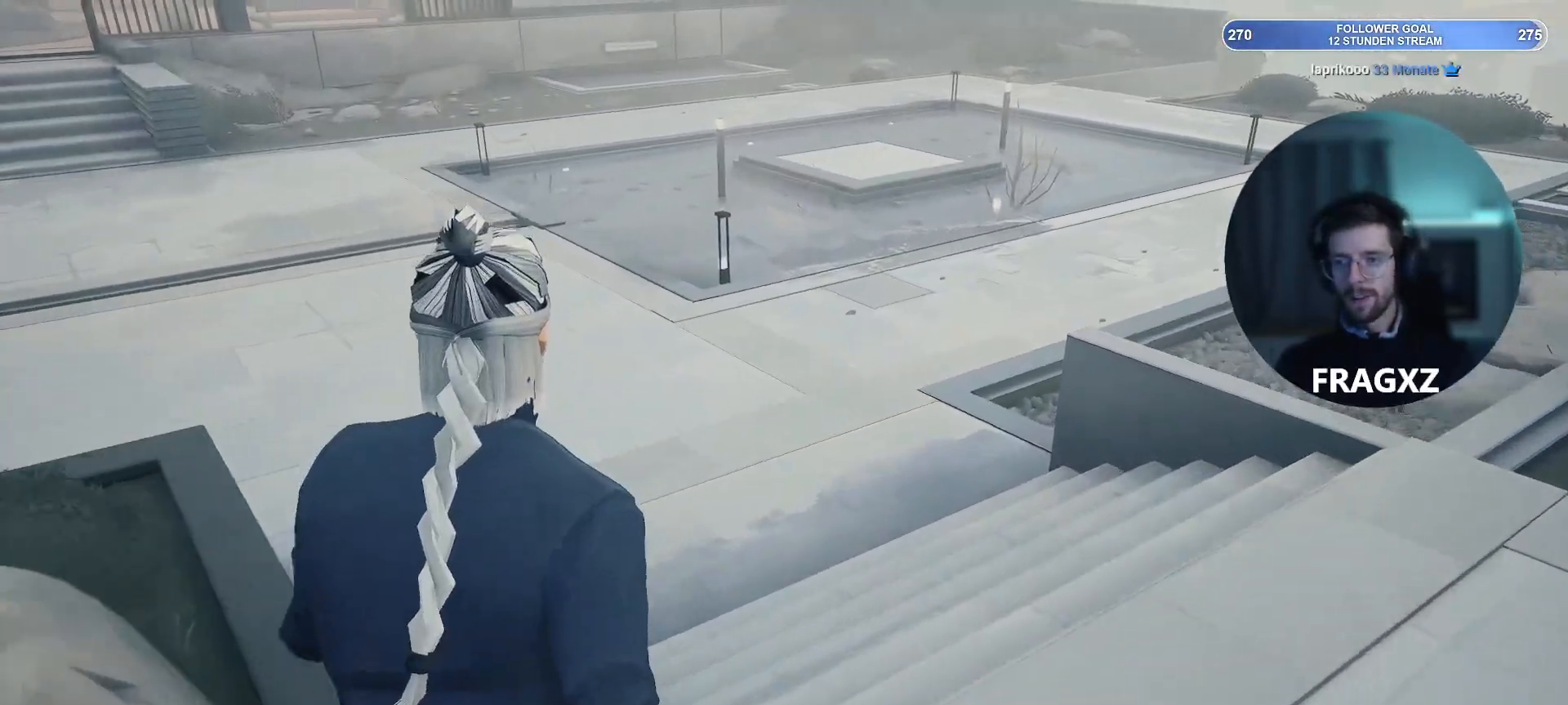
{"keys": ["w"], "mouse": [], "events": []}
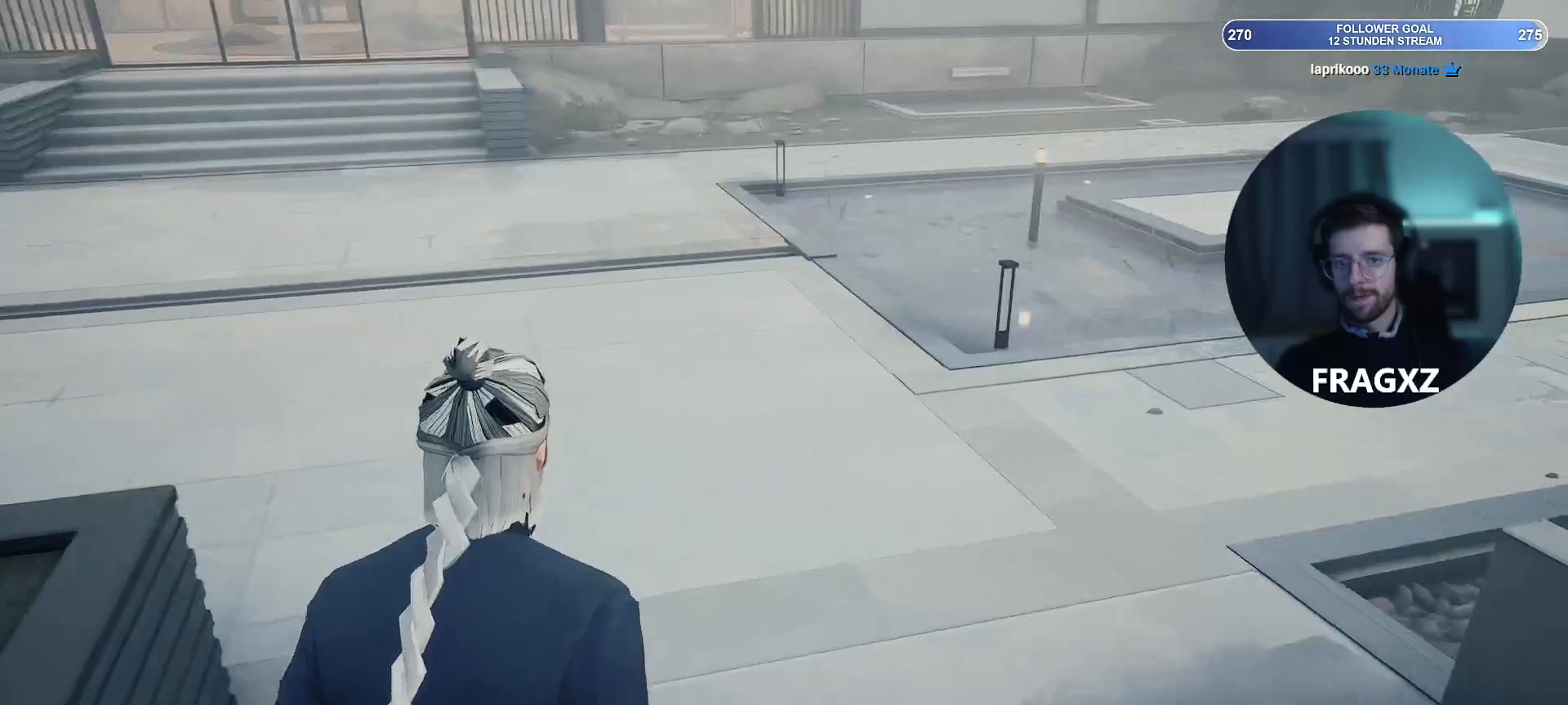
{"keys": ["w"], "mouse": [], "events": []}
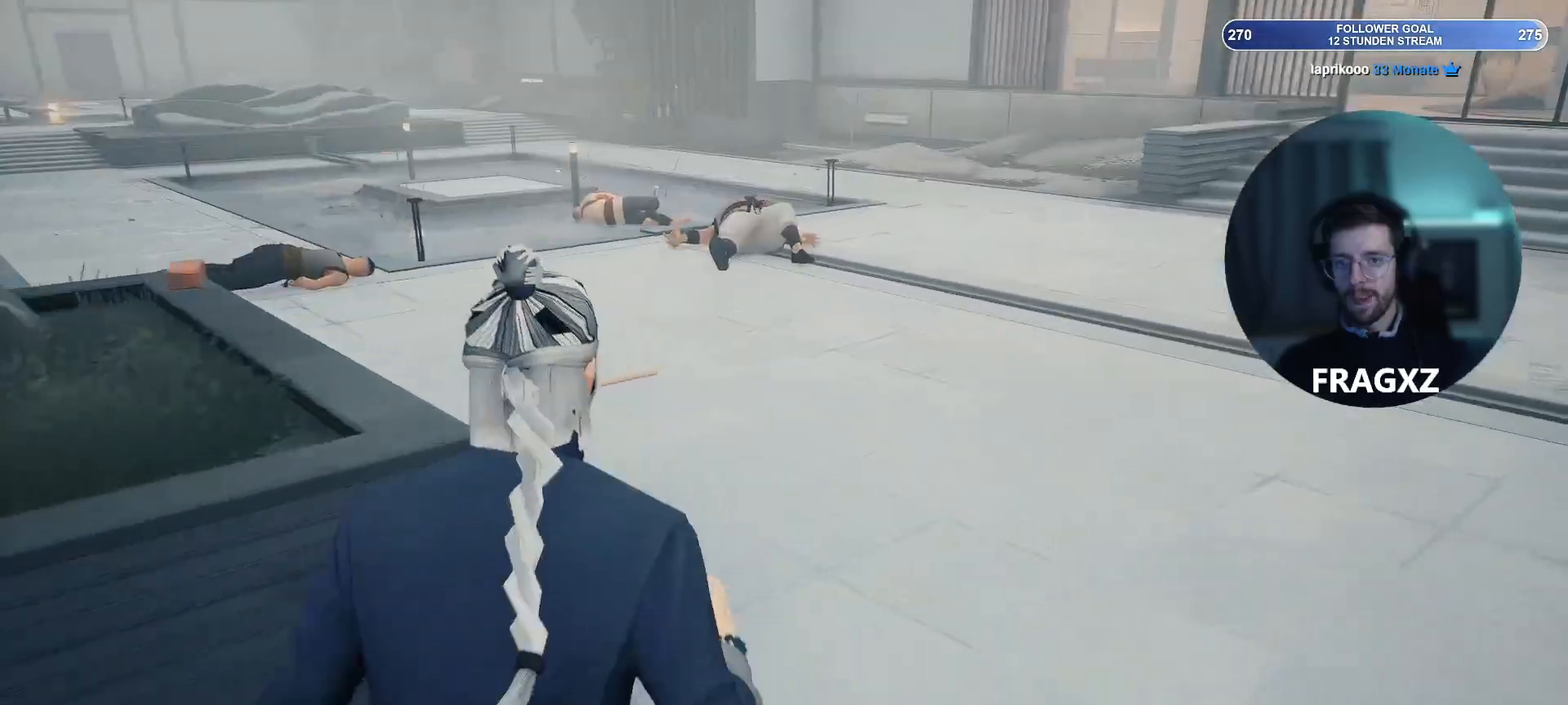
{"keys": ["w"], "mouse": [], "events": []}
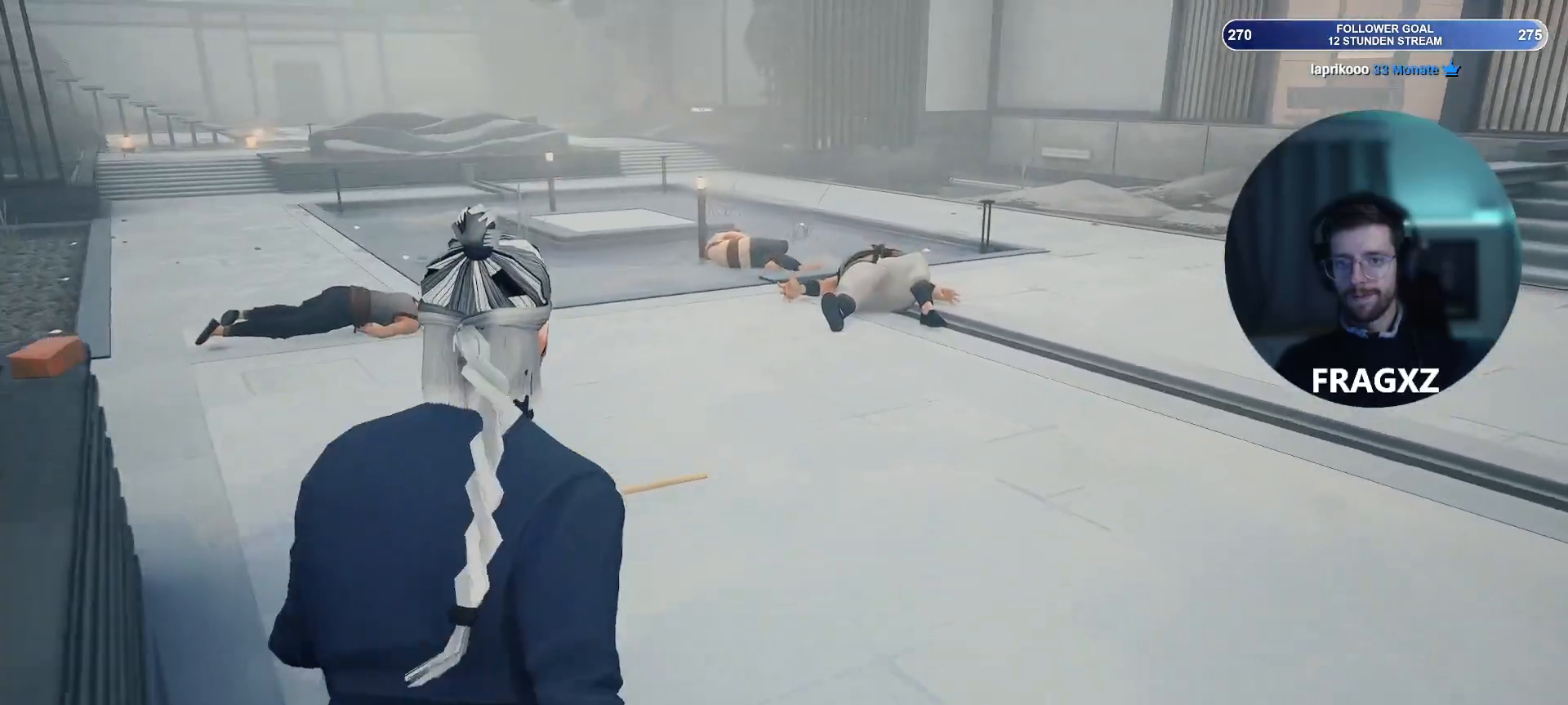
{"keys": ["w"], "mouse": [], "events": []}
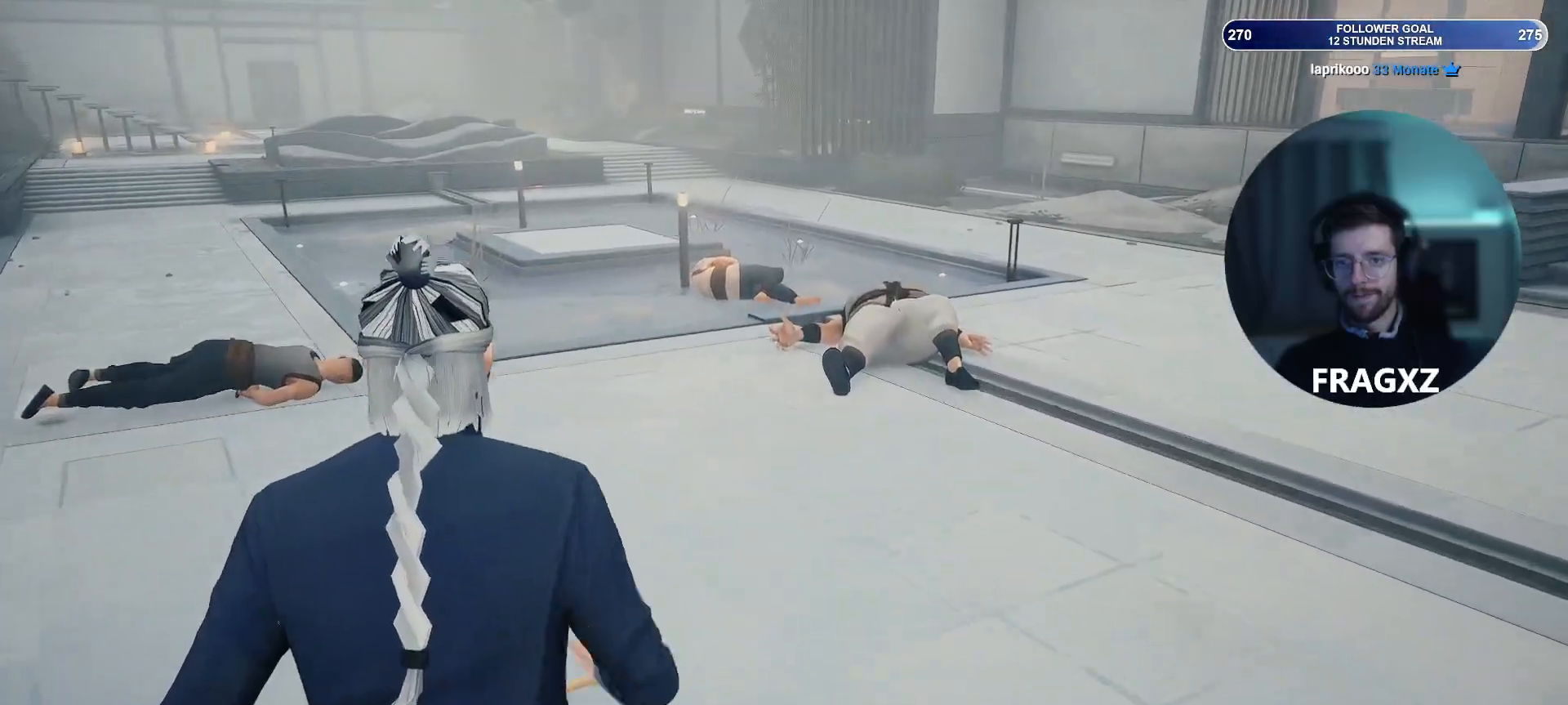
{"keys": ["w"], "mouse": [], "events": []}
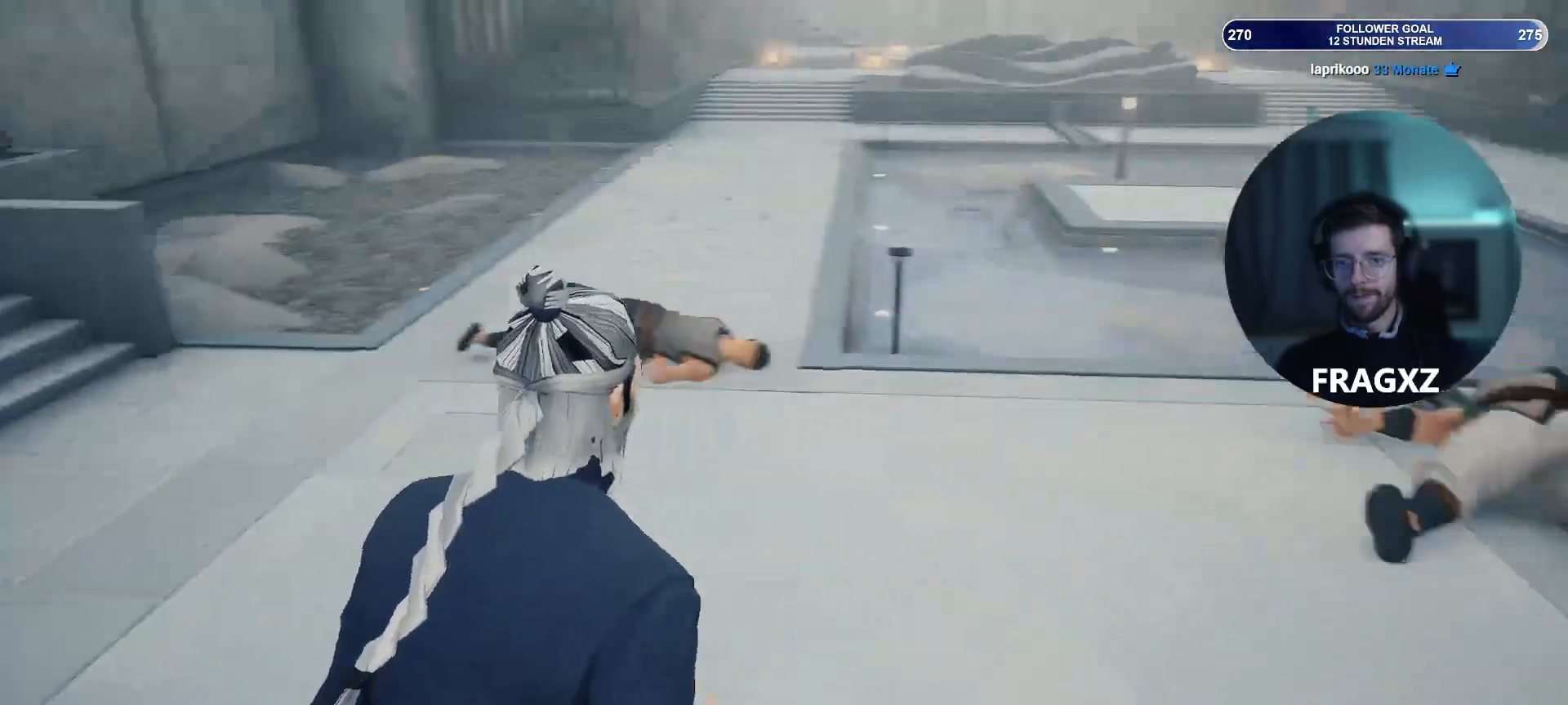
{"keys": ["w"], "mouse": [], "events": []}
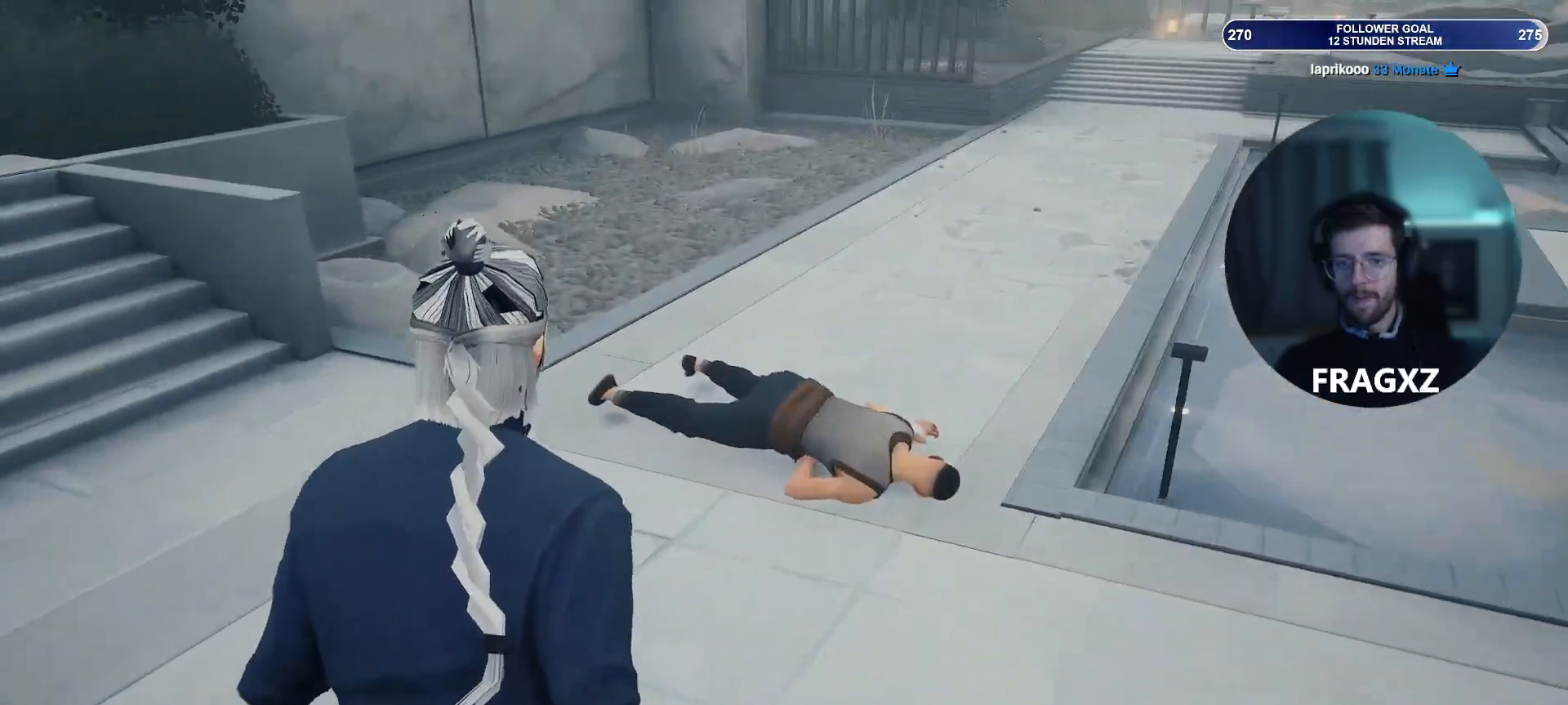
{"keys": ["w"], "mouse": [], "events": []}
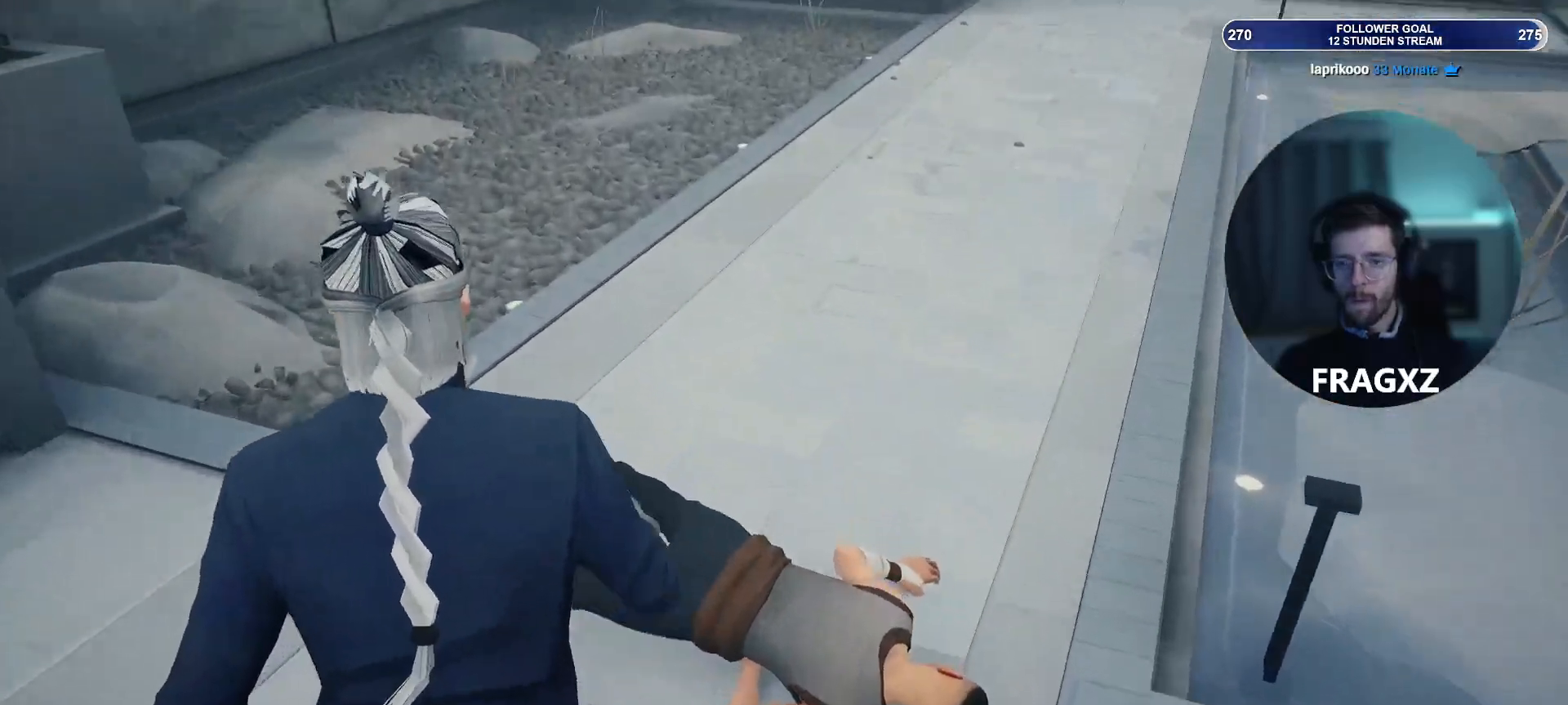
{"keys": ["w"], "mouse": [], "events": []}
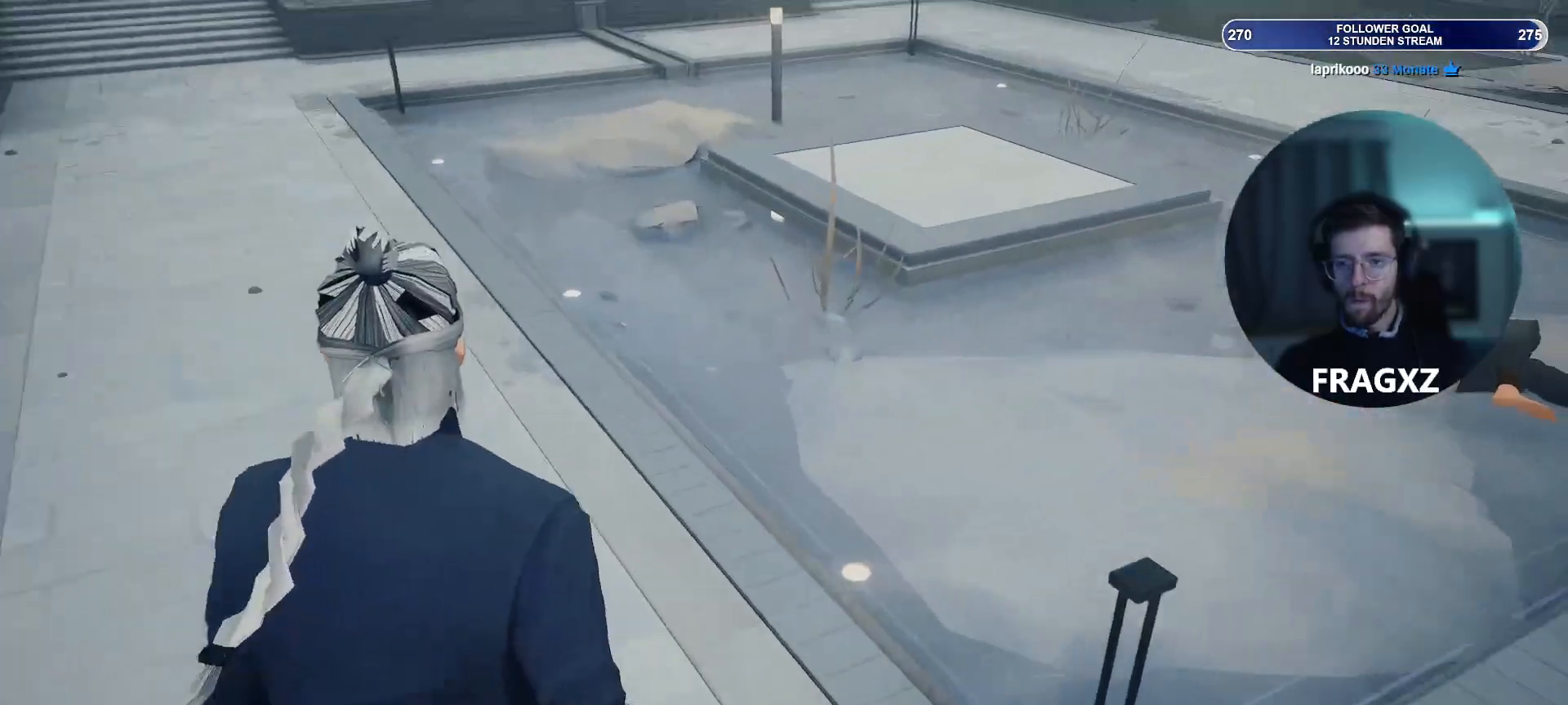
{"keys": ["d", "w"], "mouse": [], "events": [[467, "d", "down"]]}
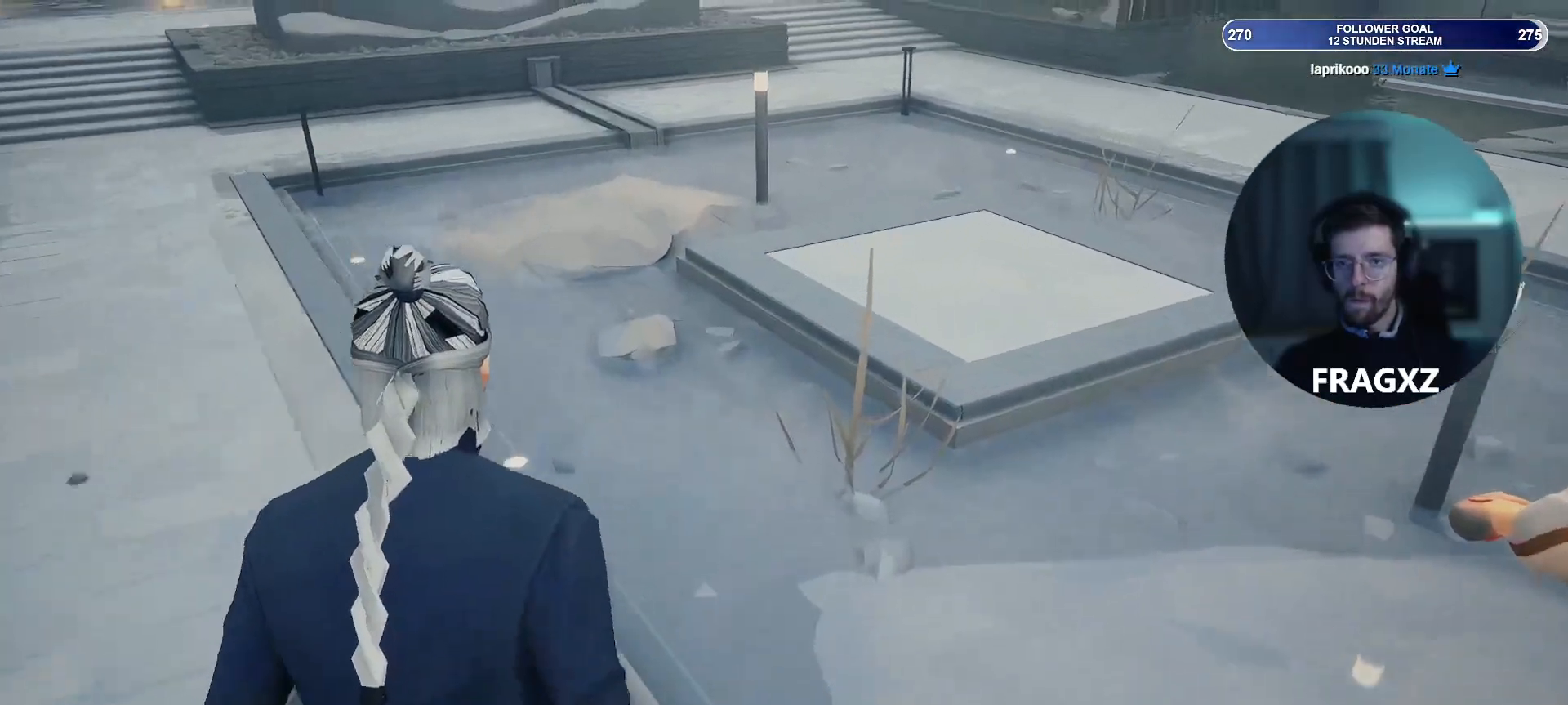
{"keys": ["w"], "mouse": [], "events": [[200, "d", "up"]]}
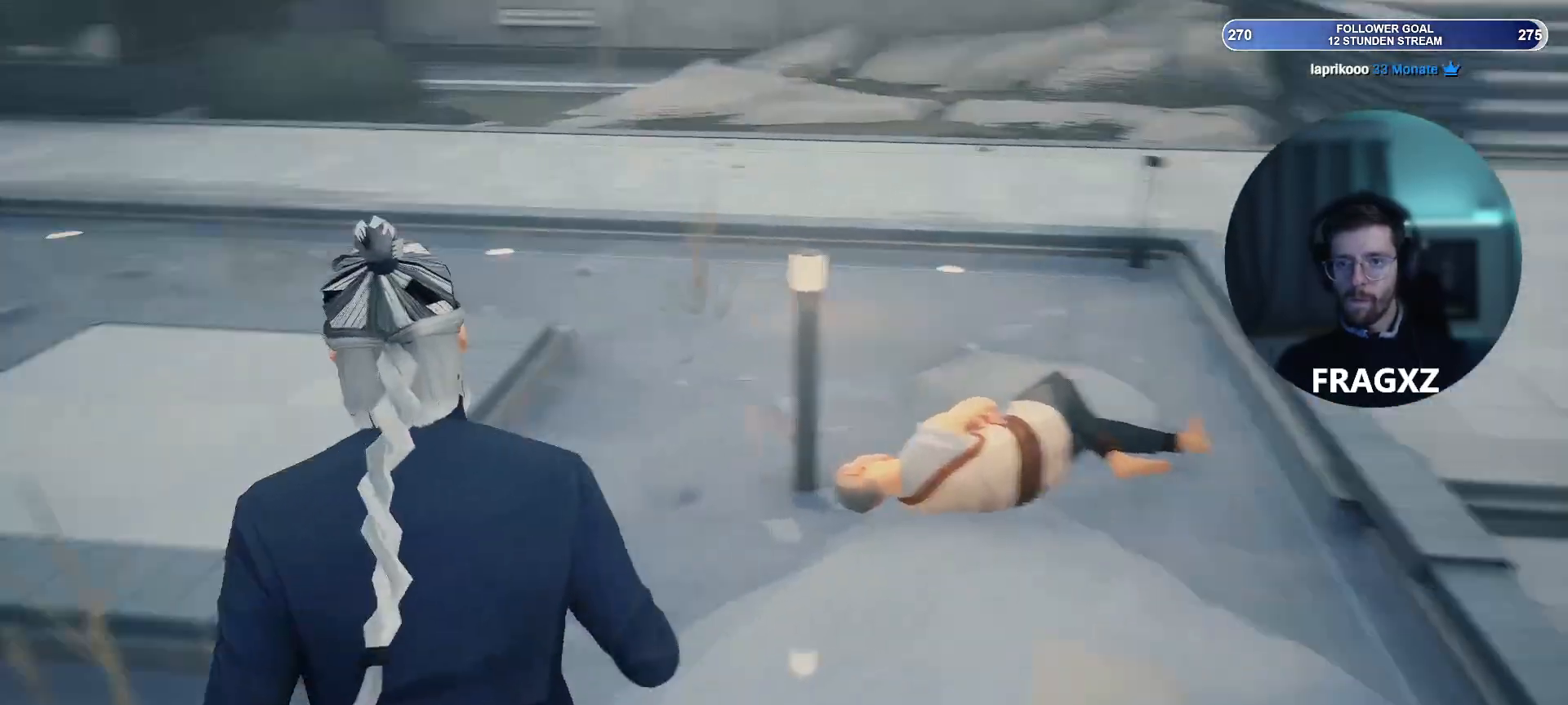
{"keys": ["w"], "mouse": [], "events": []}
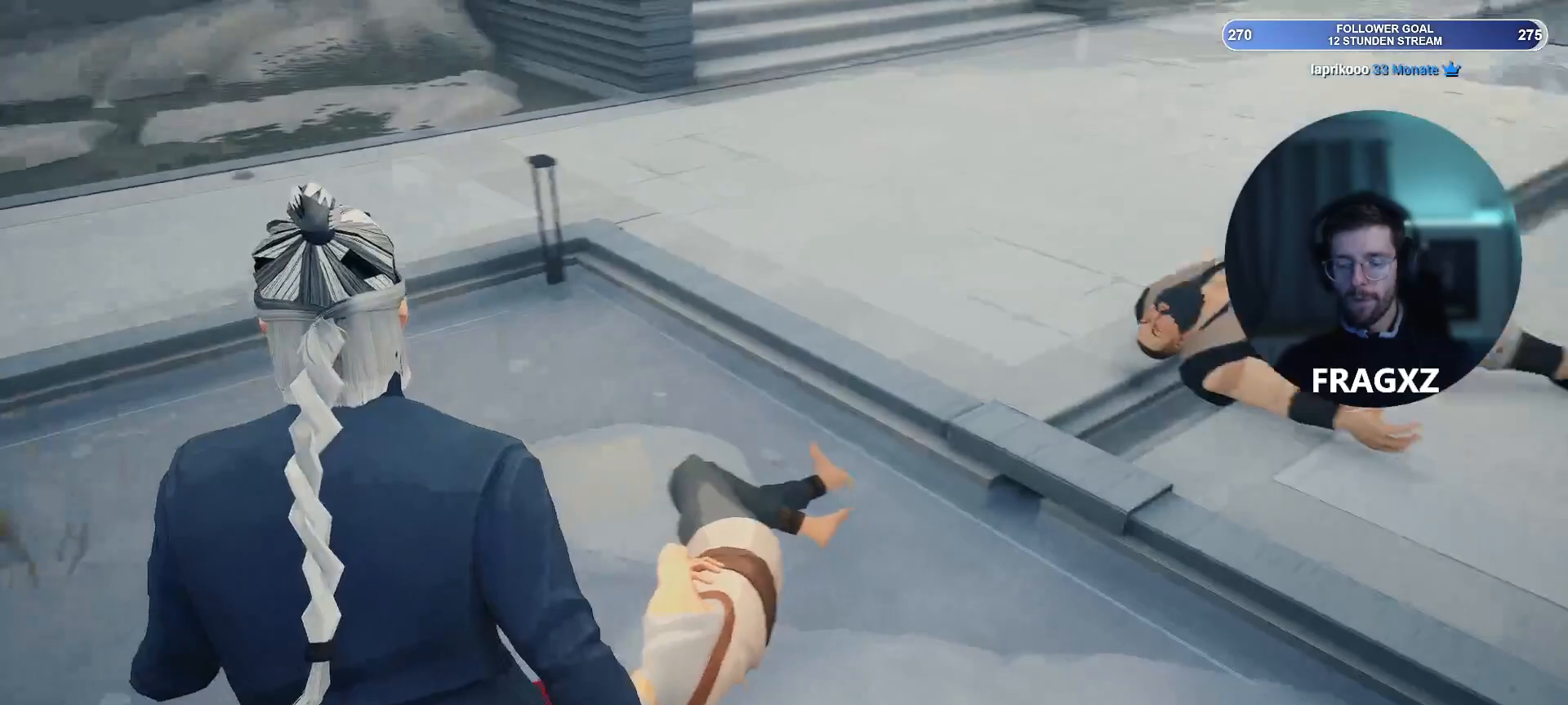
{"keys": ["w"], "mouse": [], "events": []}